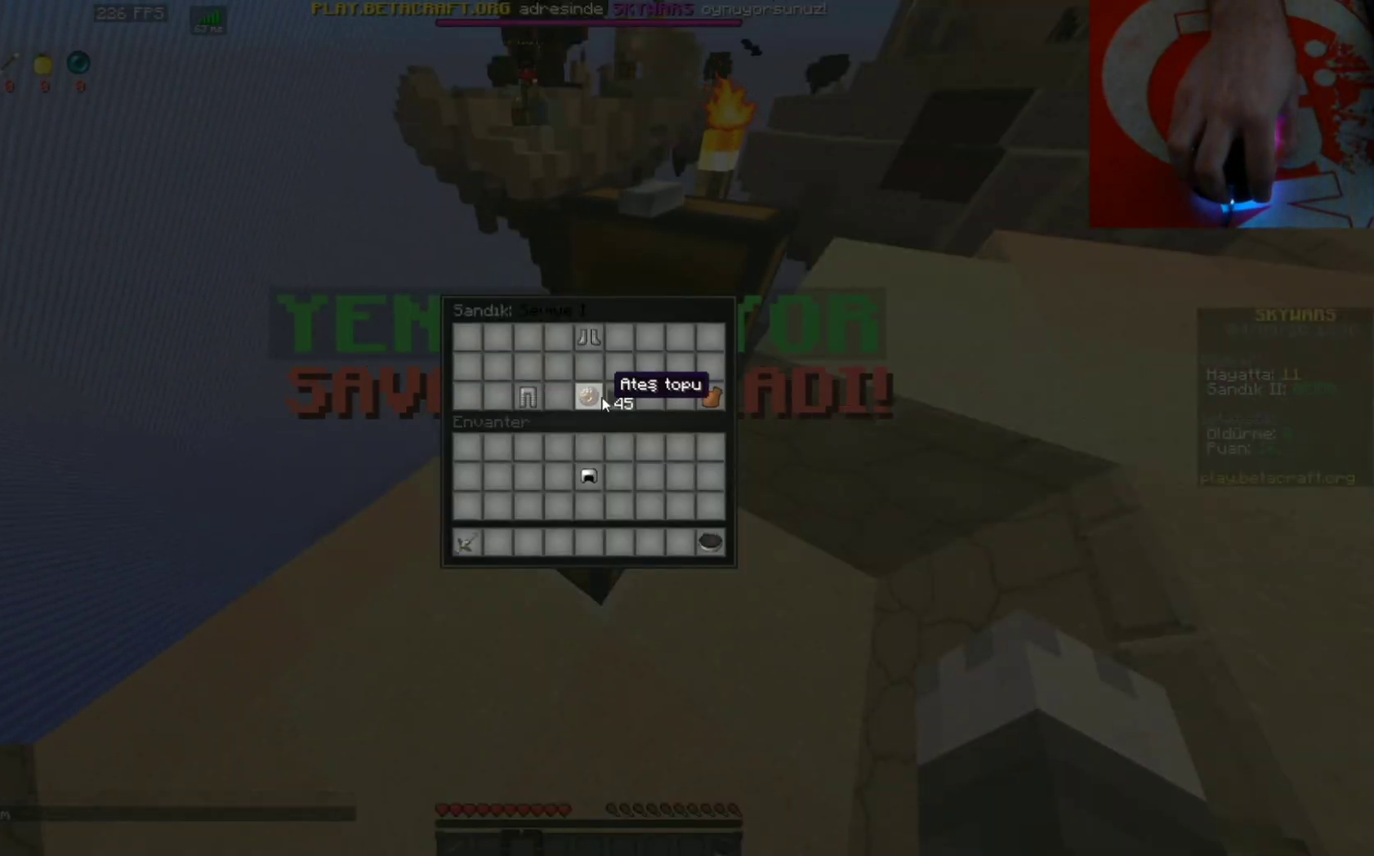
Gameplay with keyboard and mouse; each line is a JSON object with the keys and mouse buttons held at the frame after it. "events" lists presses ("down") and releases ("up") of "a", "d", "s", "space", "w", "mouse_left" and "mouse_right" between this image and that frame as [ms after this image, input, new state], when the widget could be followed in between. "mouse_left", "mouse_right" = the "left", "right" buttons of the "mouse" list. No other keys are recorded. Fast repeated clicks can show as one long hold. Mouse movement is not recorded.
{"keys": [], "mouse": []}
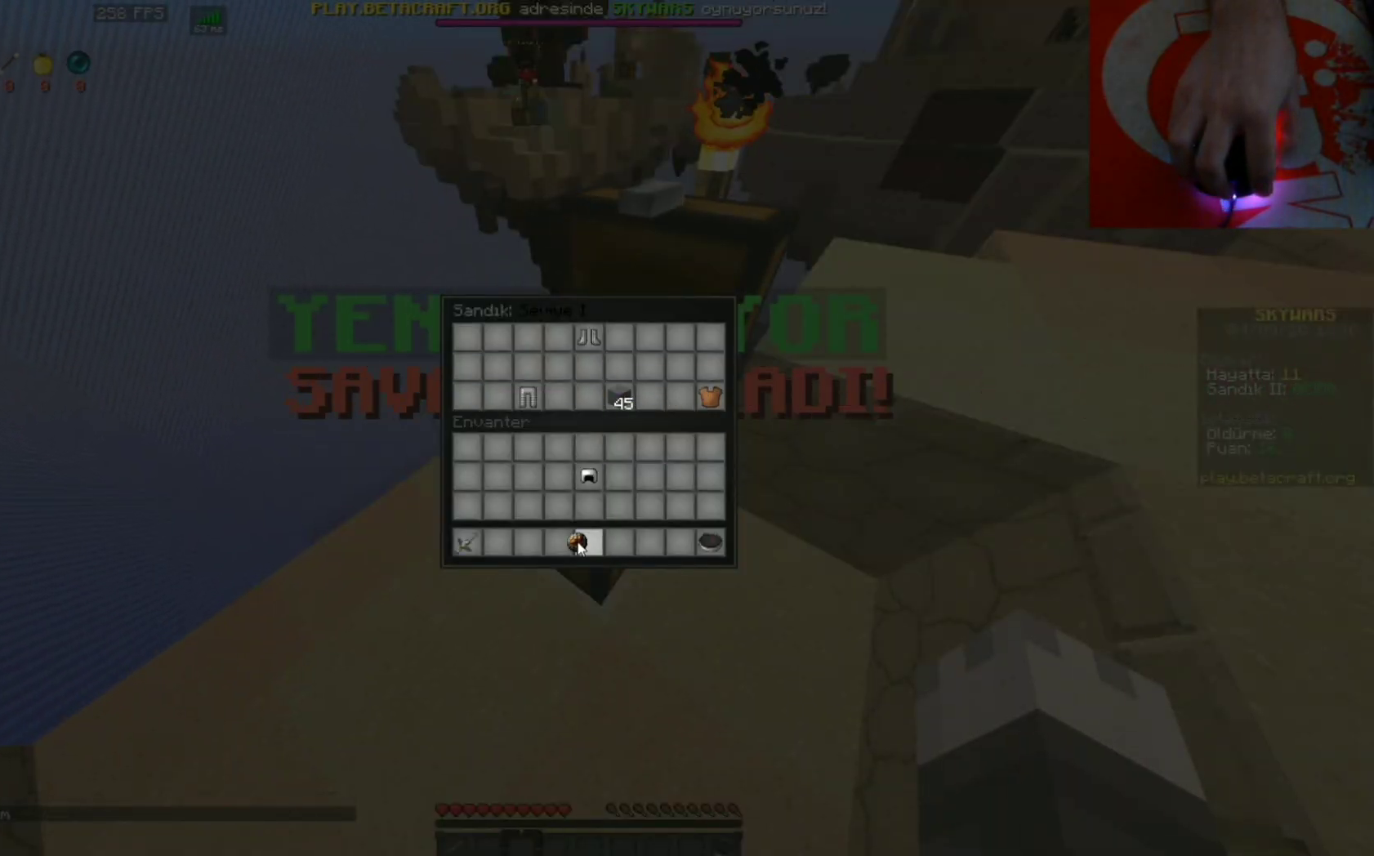
{"keys": [], "mouse": []}
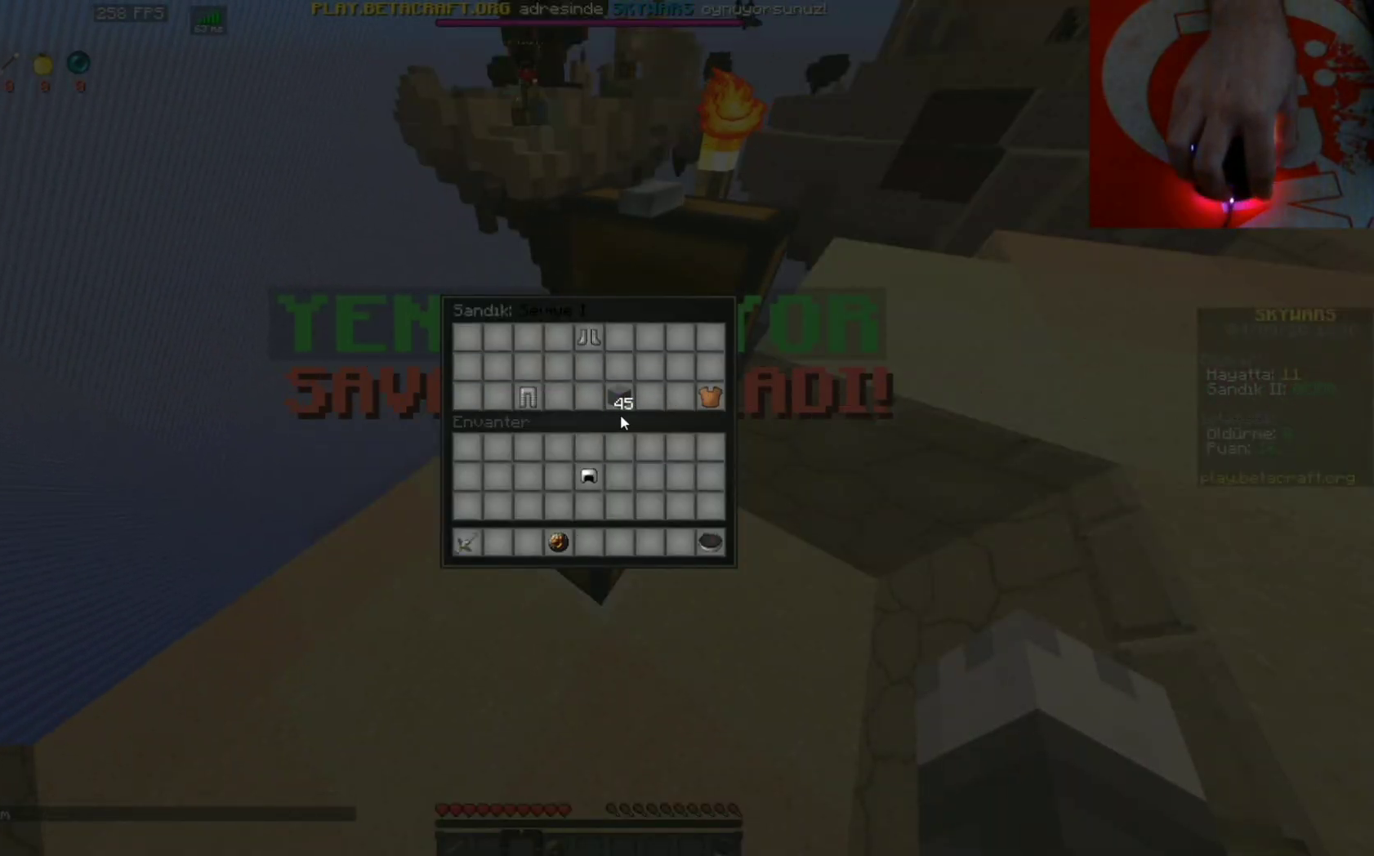
{"keys": [], "mouse": []}
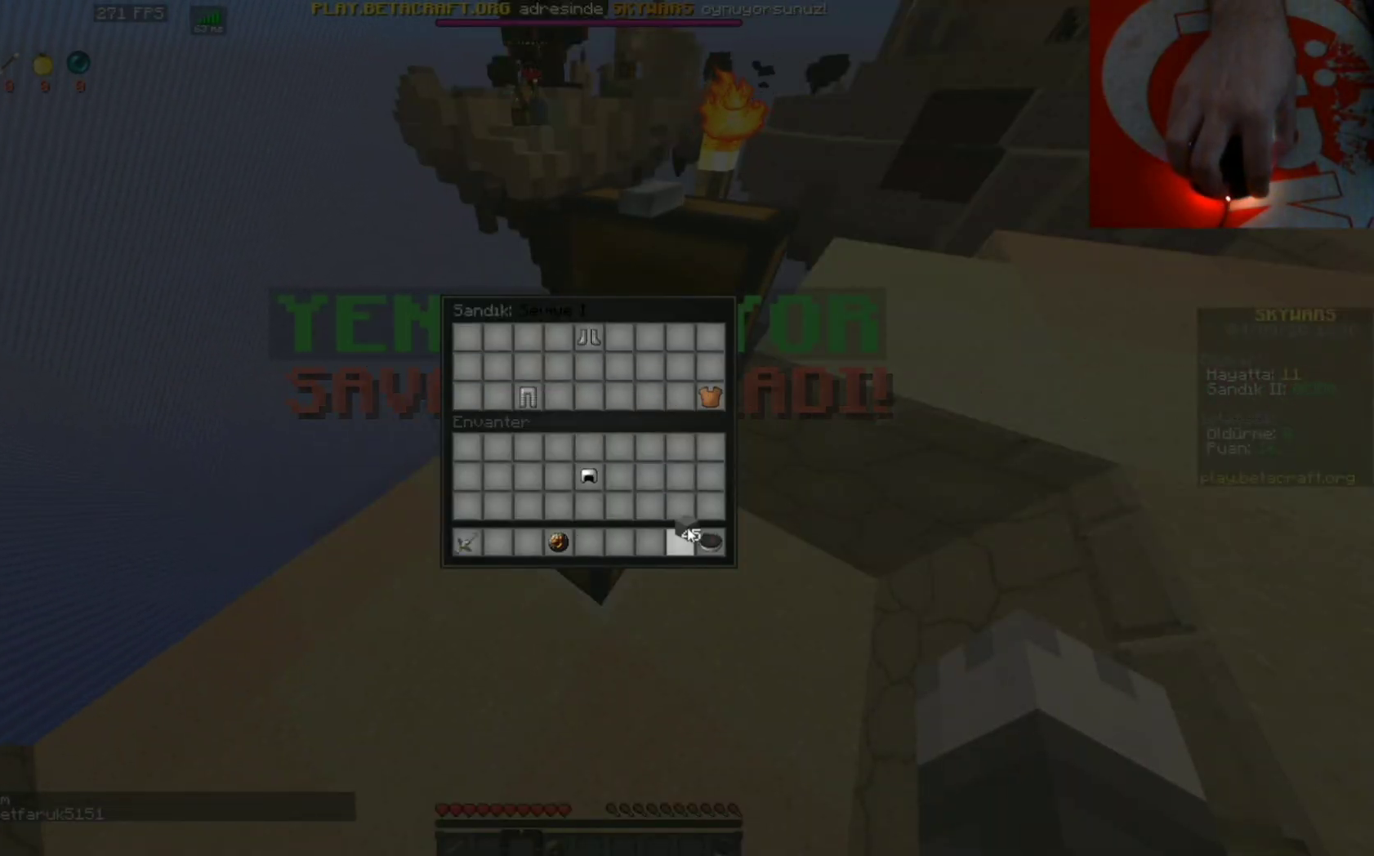
{"keys": ["w"], "mouse": []}
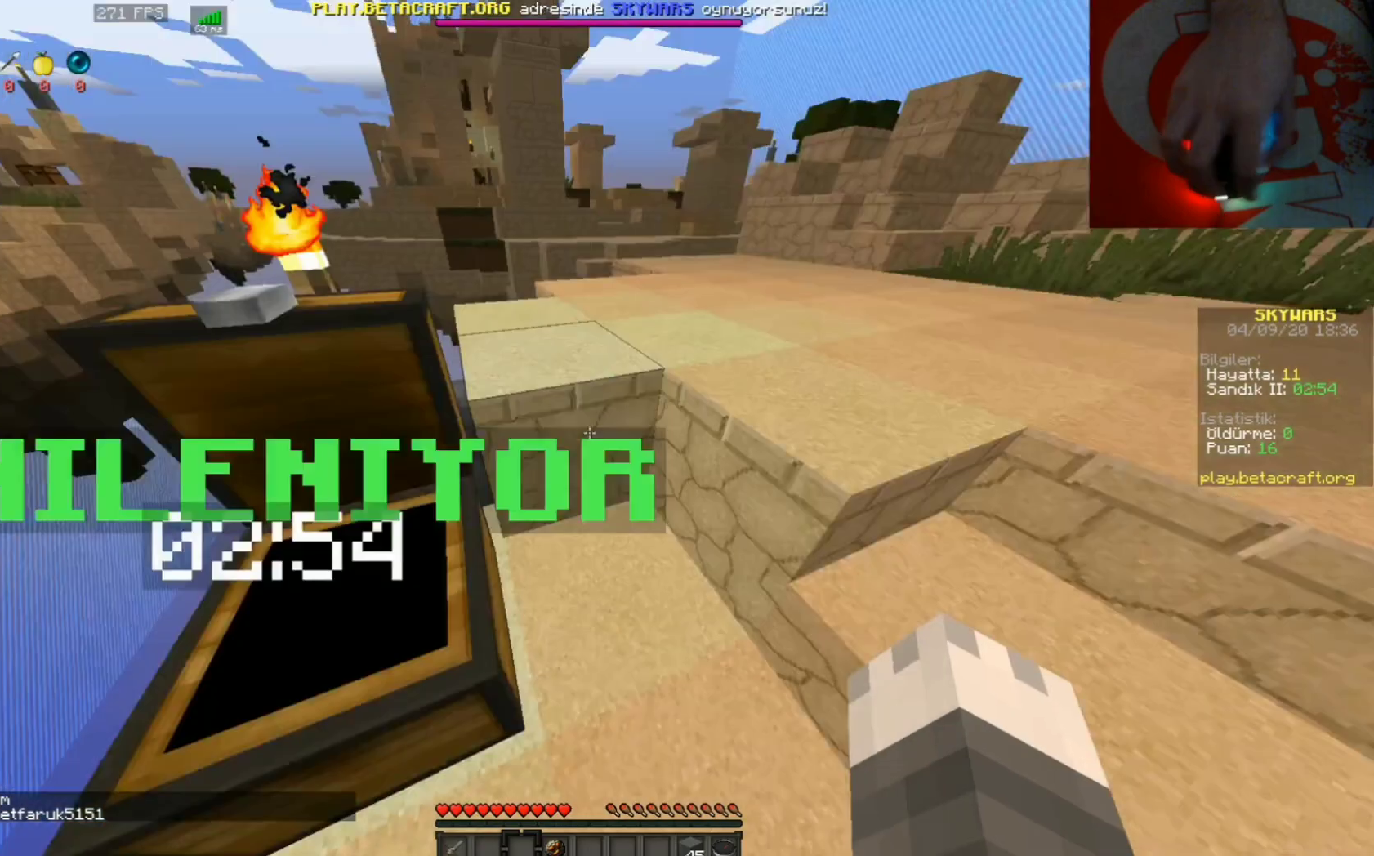
{"keys": ["space", "w"], "mouse": [], "events": [[67, "d", "down"], [400, "d", "up"], [467, "space", "down"]]}
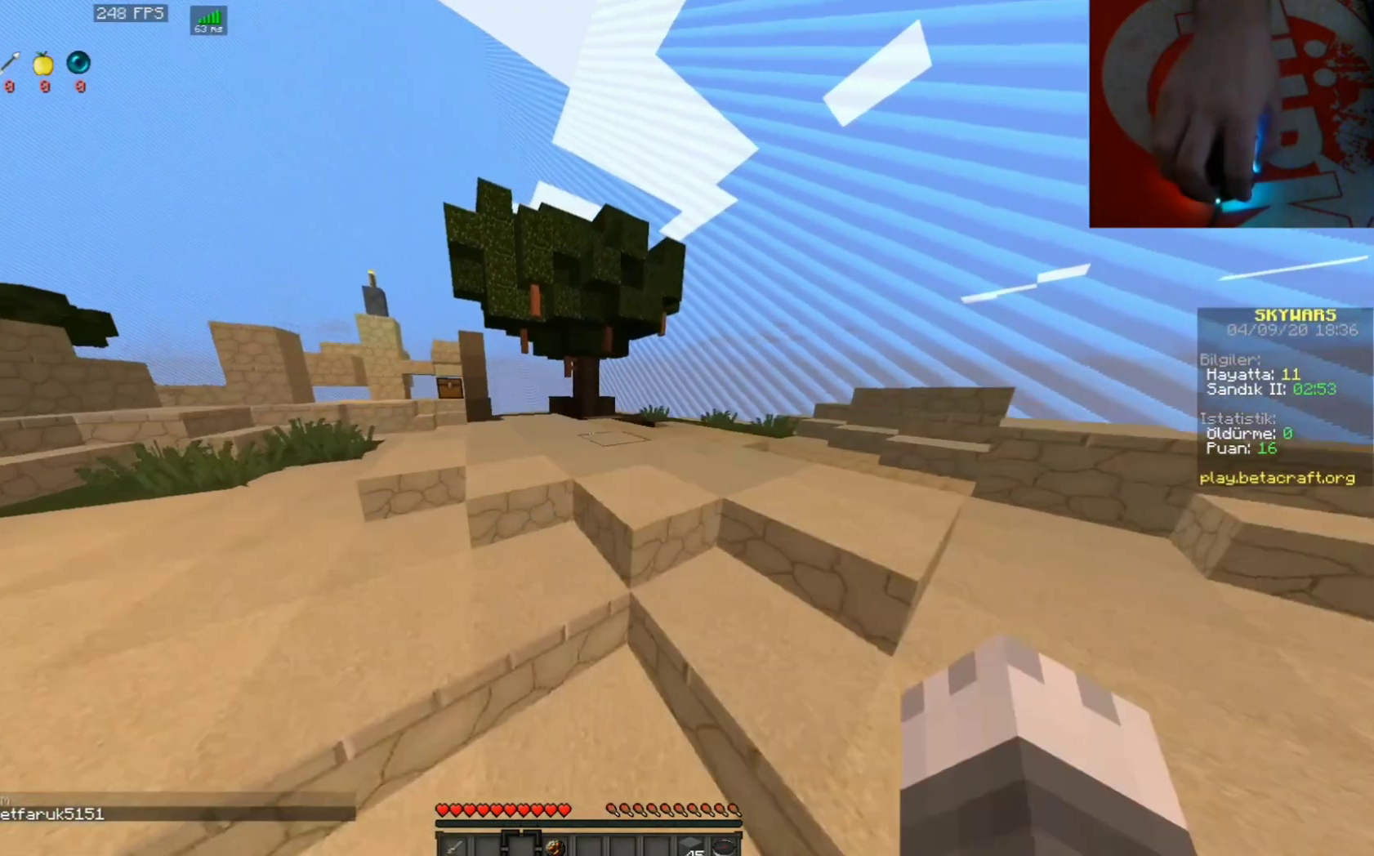
{"keys": ["space", "w"], "mouse": [], "events": [[167, "a", "down"], [433, "a", "up"]]}
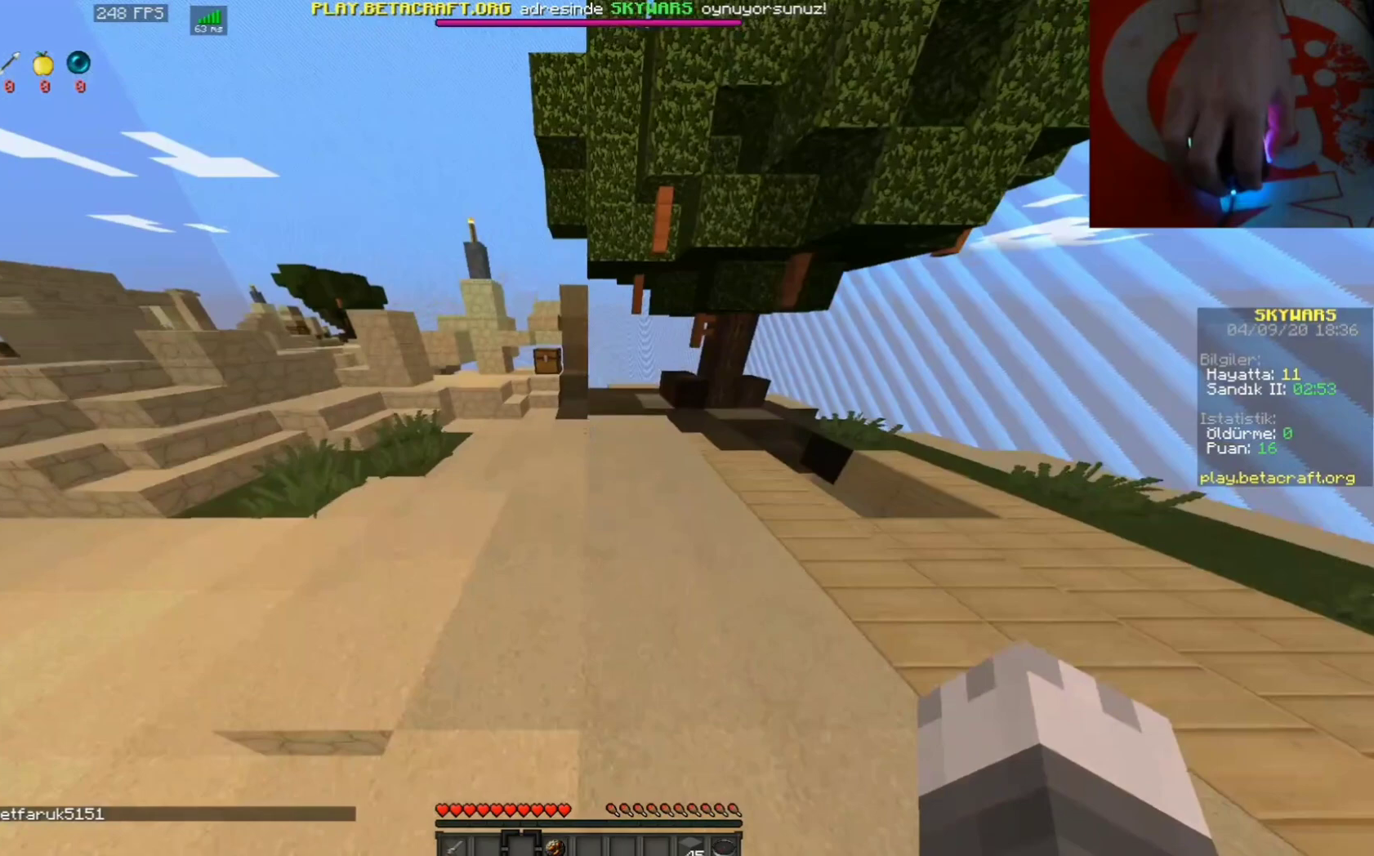
{"keys": ["w"], "mouse": [], "events": [[33, "d", "down"], [33, "space", "up"], [100, "d", "up"], [300, "a", "down"], [467, "a", "up"]]}
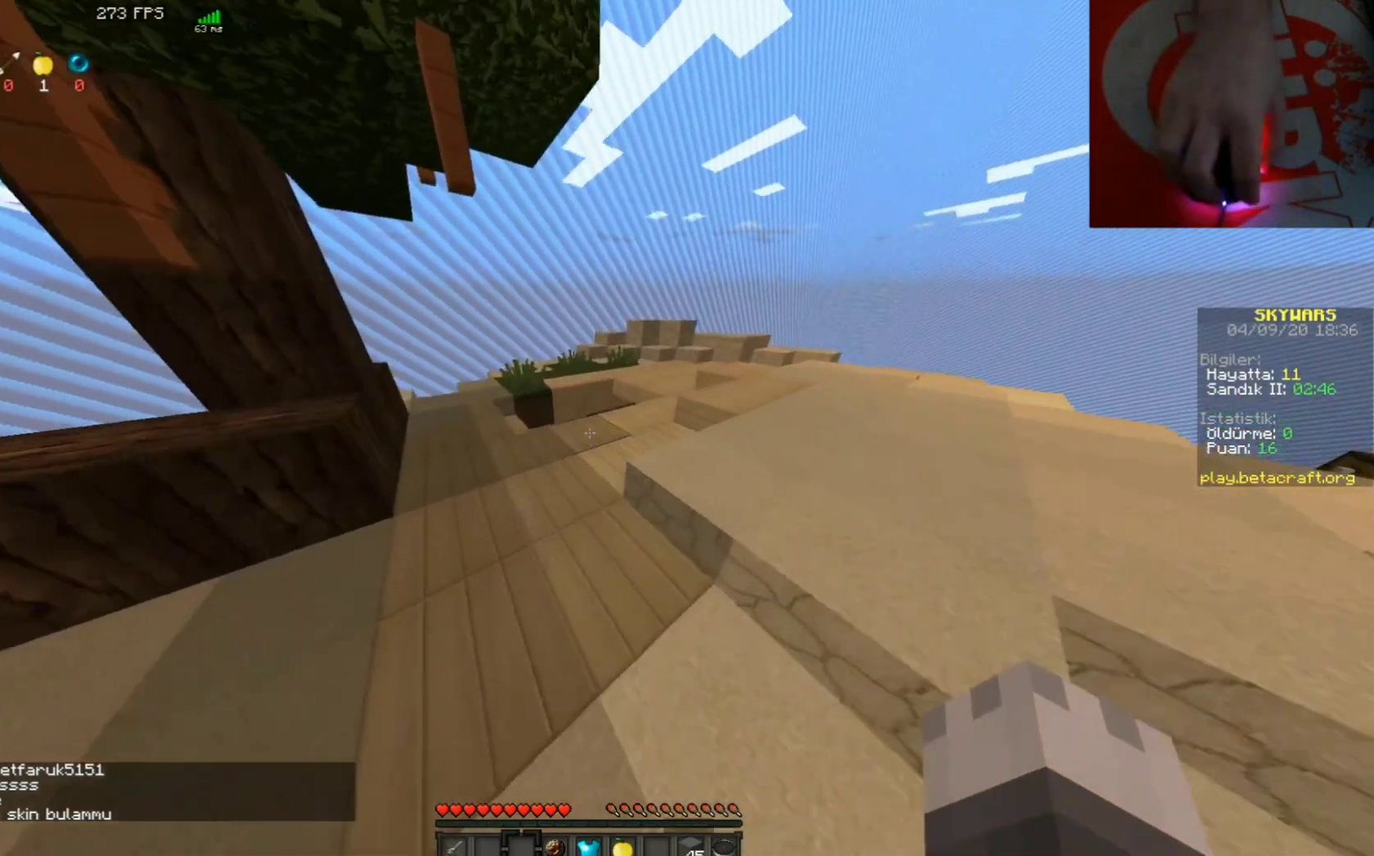
{"keys": ["w"], "mouse": [], "events": []}
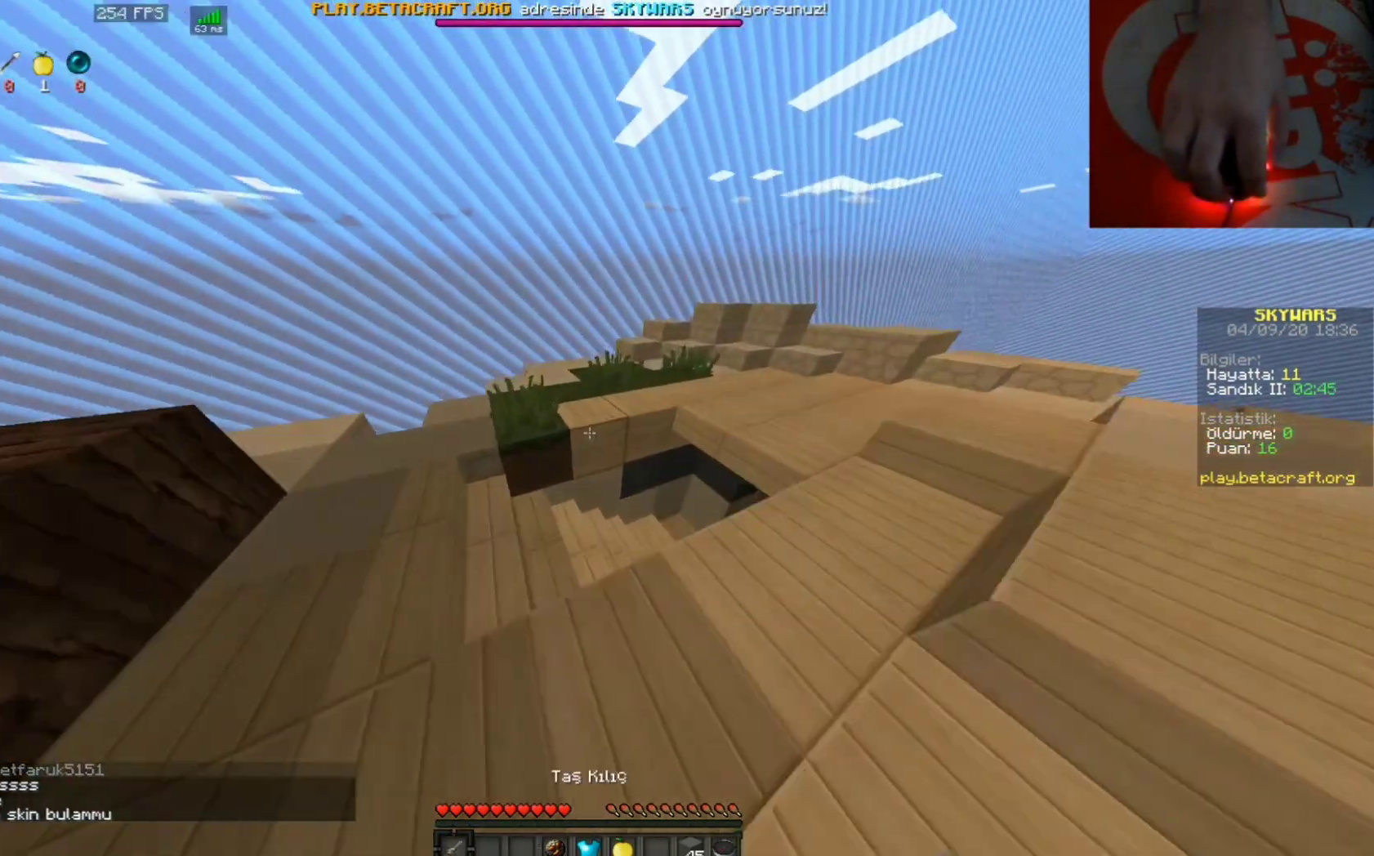
{"keys": ["d", "w"], "mouse": [], "events": [[467, "d", "down"]]}
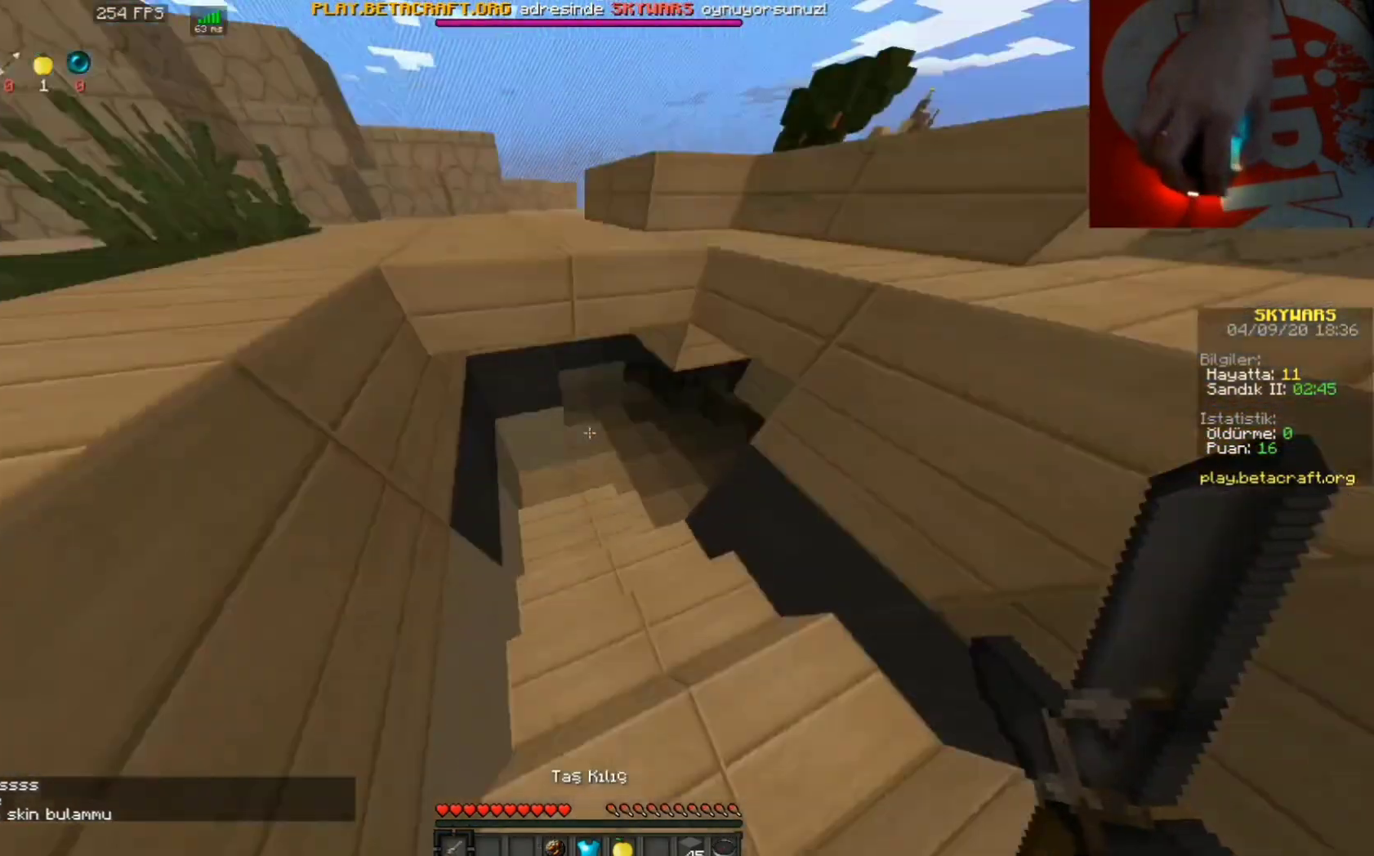
{"keys": ["w"], "mouse": [], "events": [[100, "d", "up"]]}
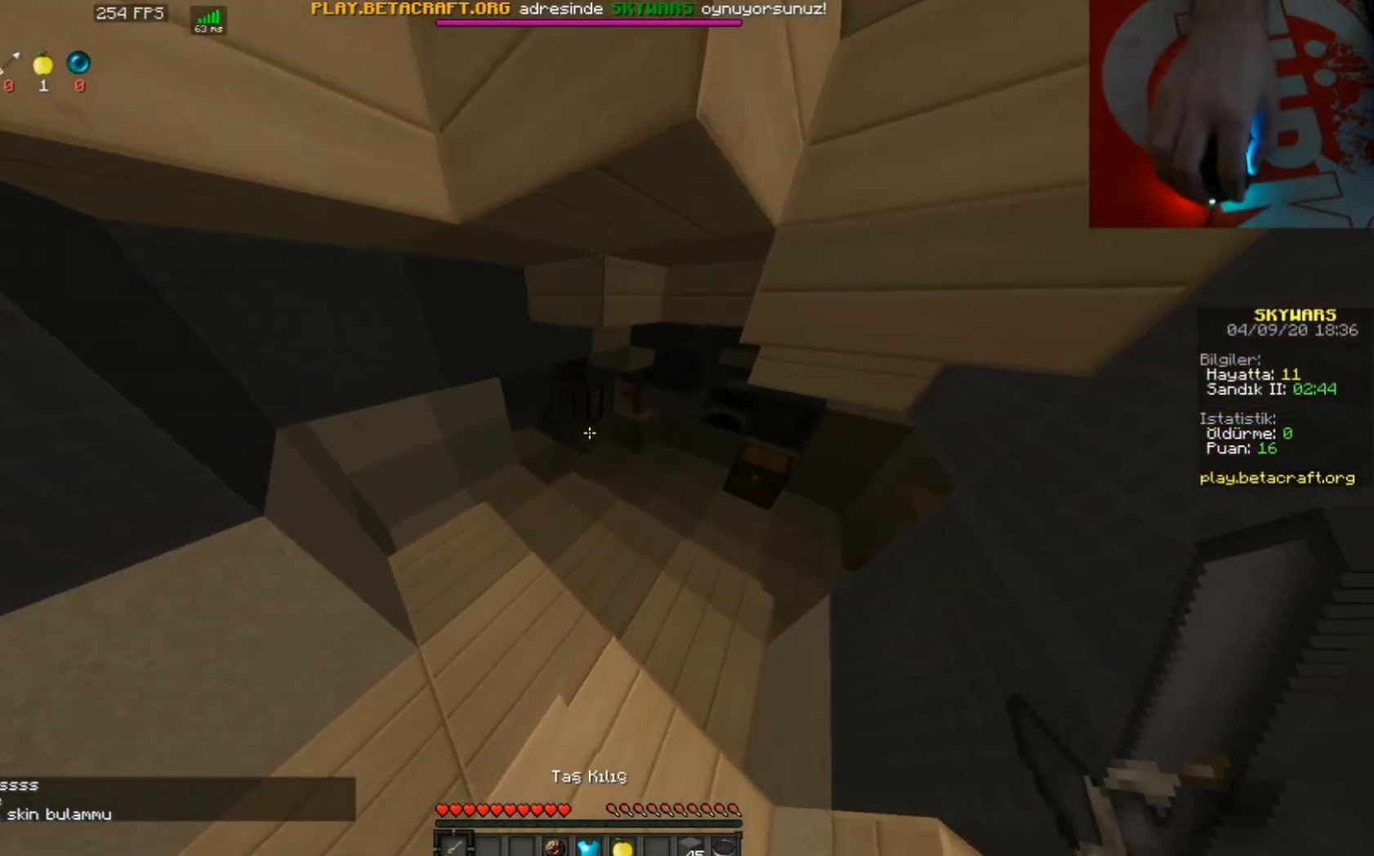
{"keys": ["w"], "mouse": [], "events": []}
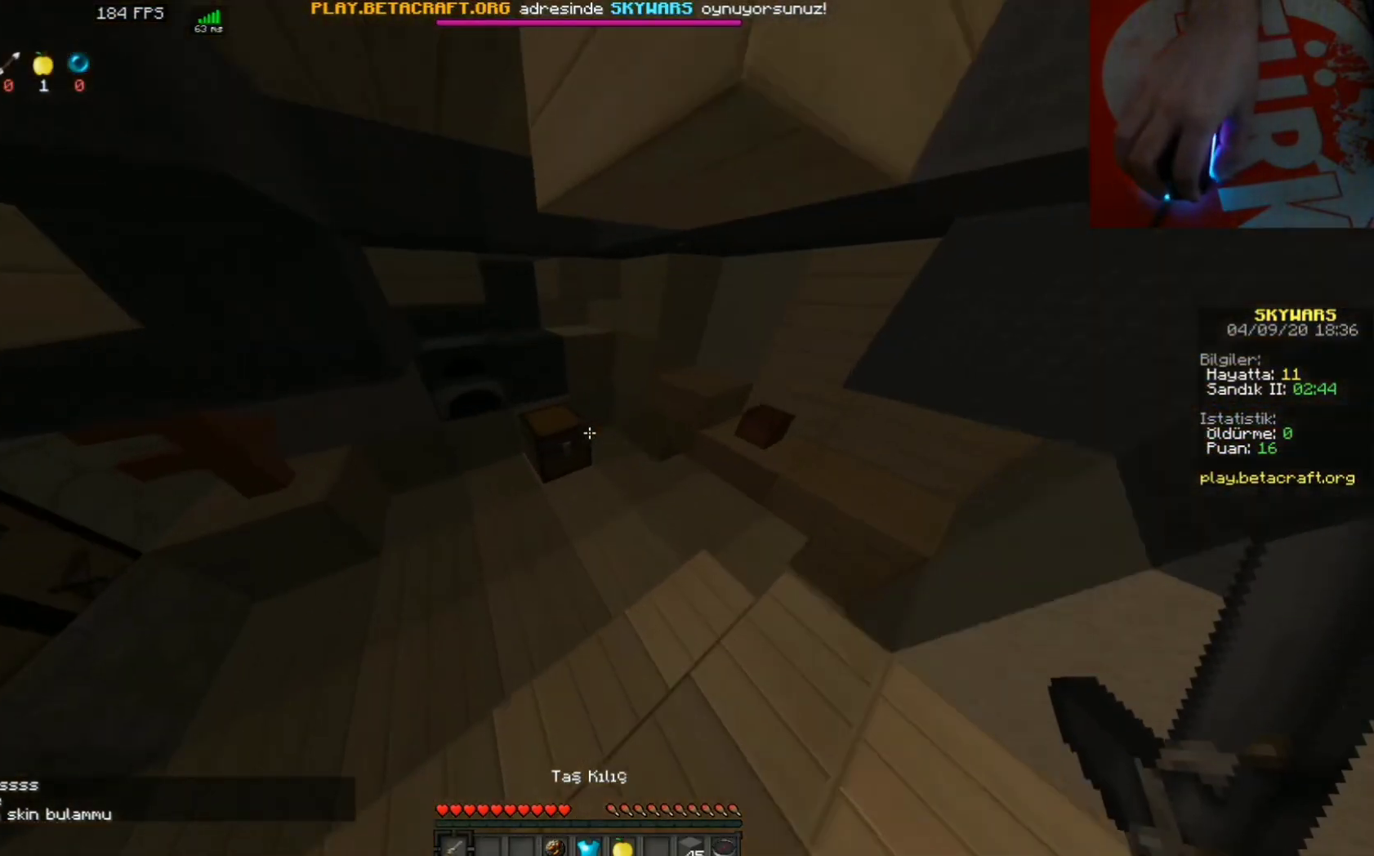
{"keys": [], "mouse": [], "events": [[200, "mouse_right", "down"], [200, "w", "up"], [267, "mouse_right", "up"]]}
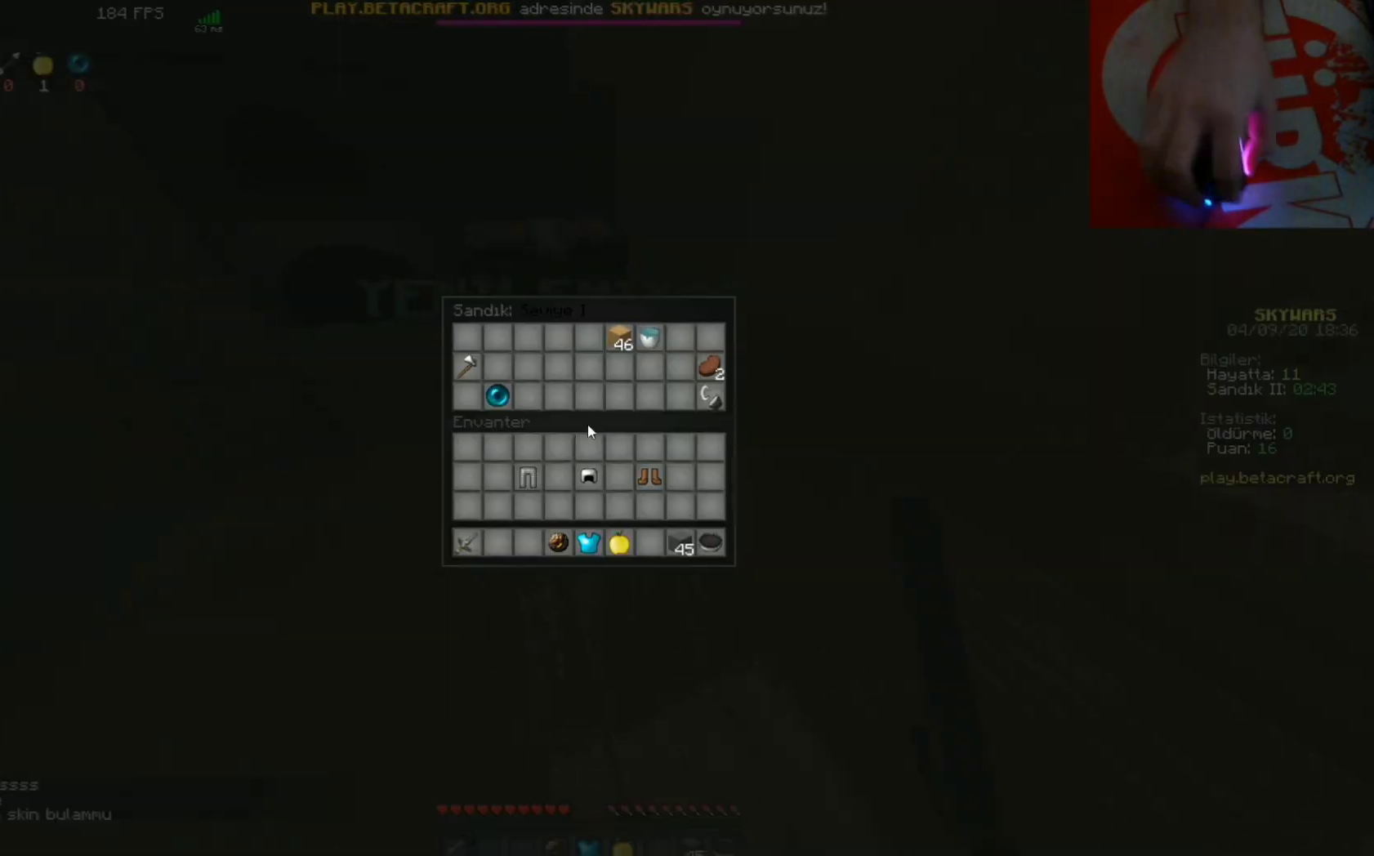
{"keys": [], "mouse": [], "events": []}
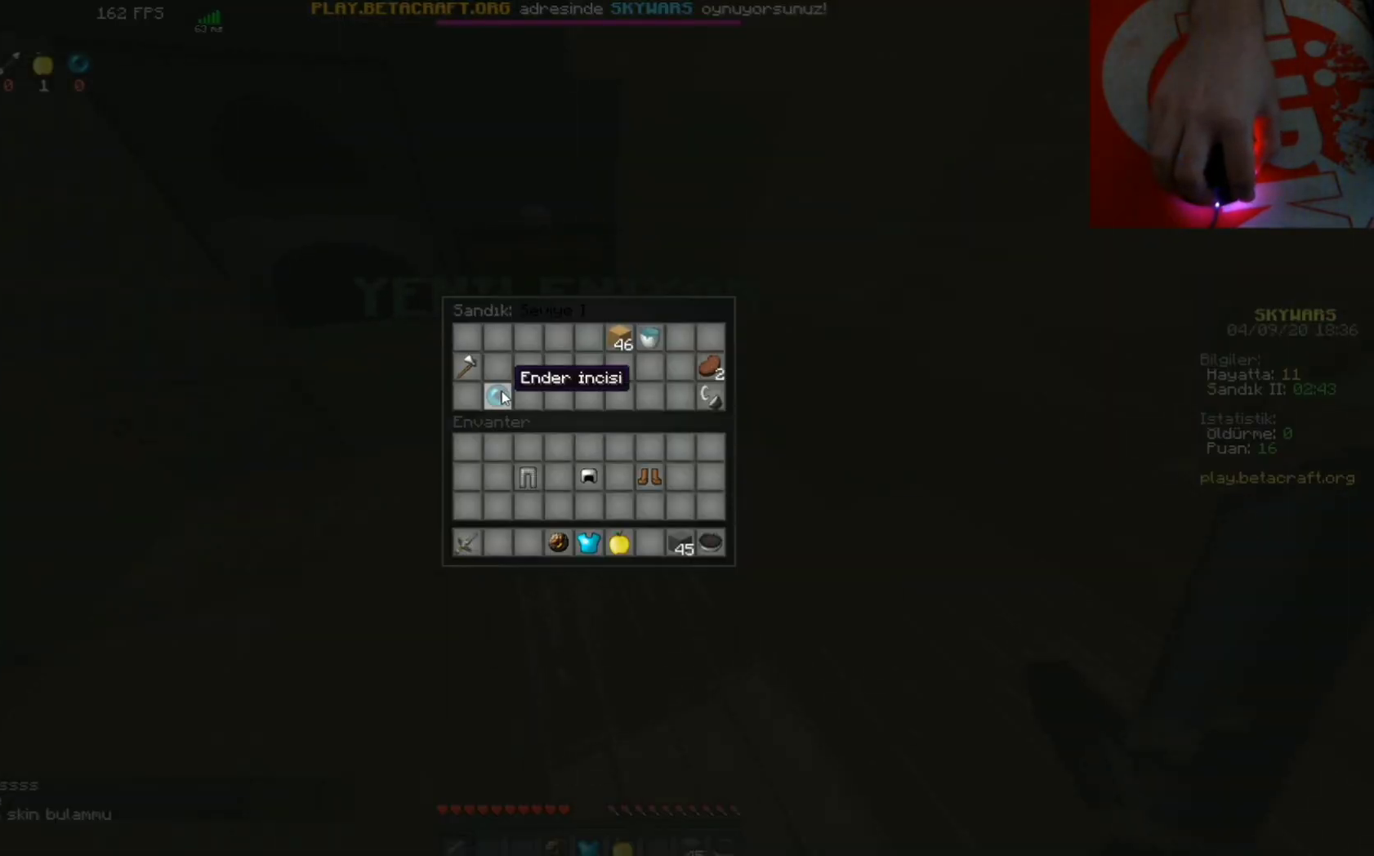
{"keys": [], "mouse": []}
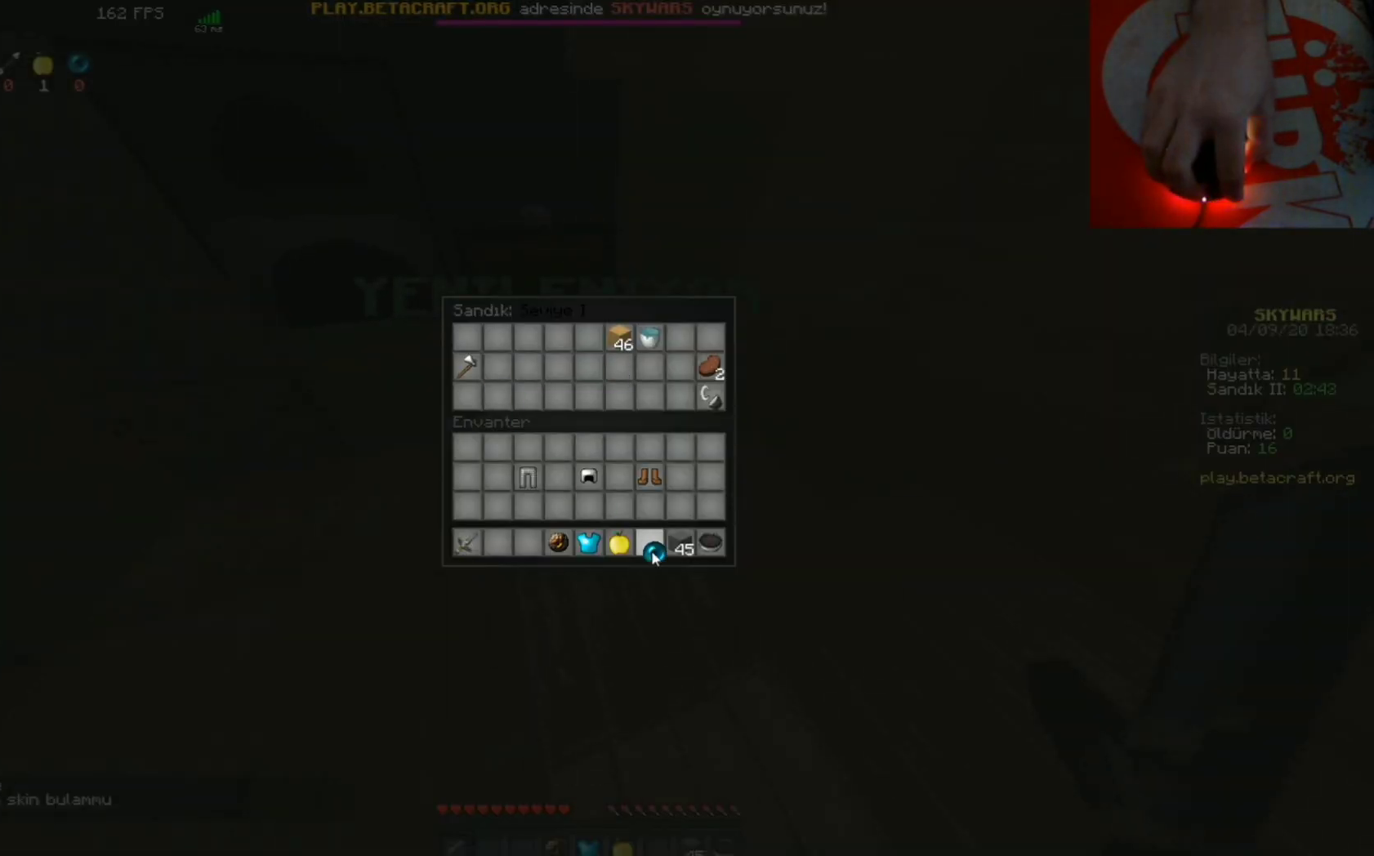
{"keys": [], "mouse": []}
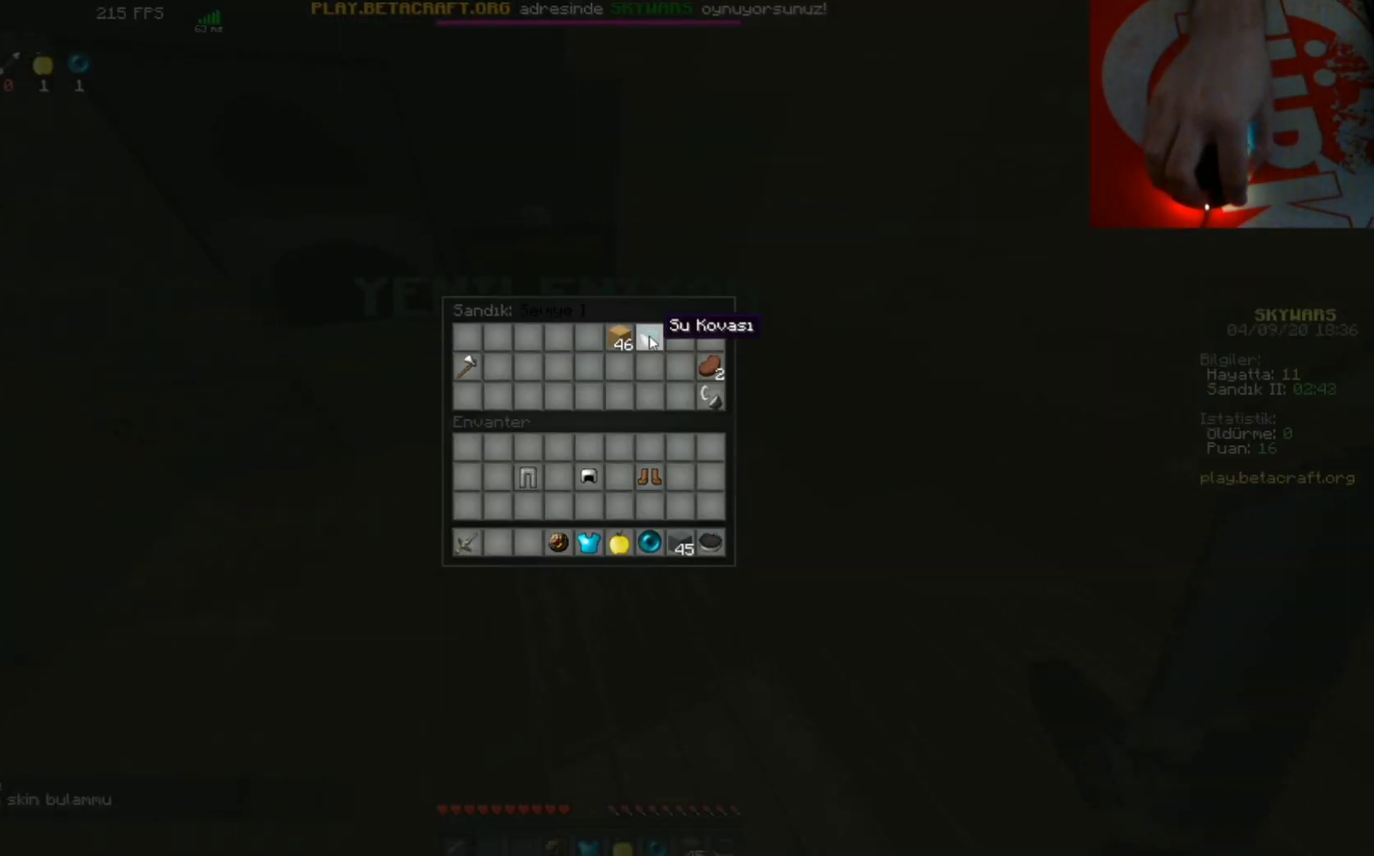
{"keys": [], "mouse": []}